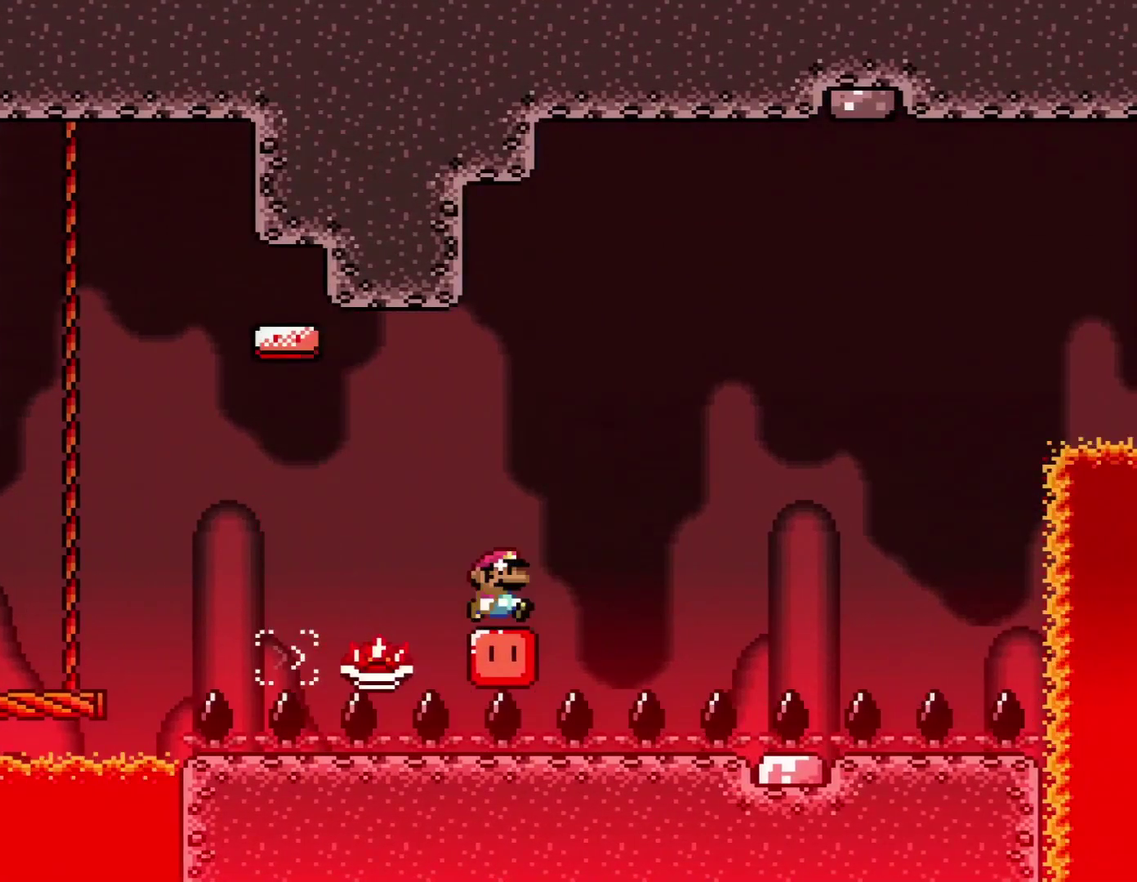
Gameplay with a controller (Nintendo layout); each line is a JSON object with the inputs held at the frame after it. "events" lists button and stick changes between this image and that frame as [ms after this image, input, new state], when the widget could be followed in between. Not read: L3 R3.
{"buttons": ["A", "X"], "events": [[50, "DPAD_RIGHT", "down"], [133, "A", "down"], [200, "DPAD_RIGHT", "up"], [417, "DPAD_RIGHT", "down"], [483, "DPAD_RIGHT", "up"]]}
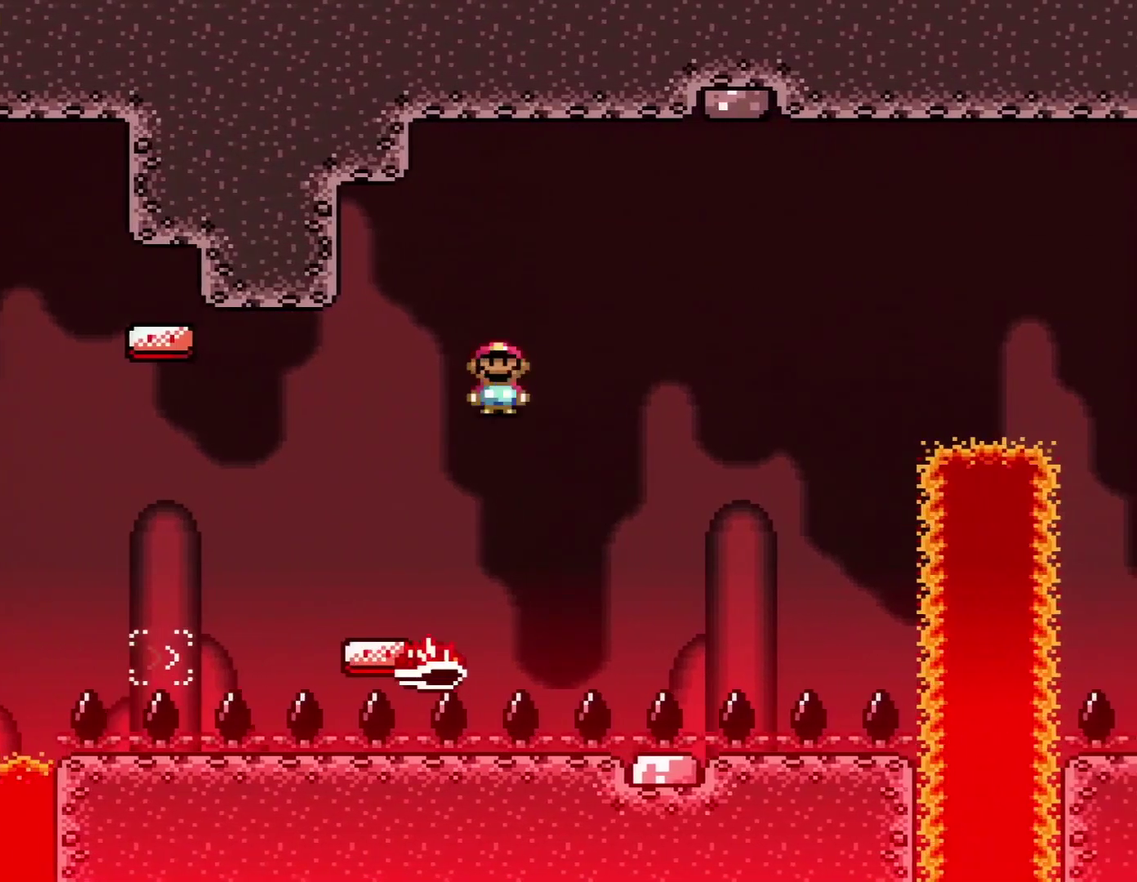
{"buttons": ["A", "X", "DPAD_RIGHT"], "events": [[100, "DPAD_RIGHT", "down"], [167, "A", "up"], [300, "A", "down"]]}
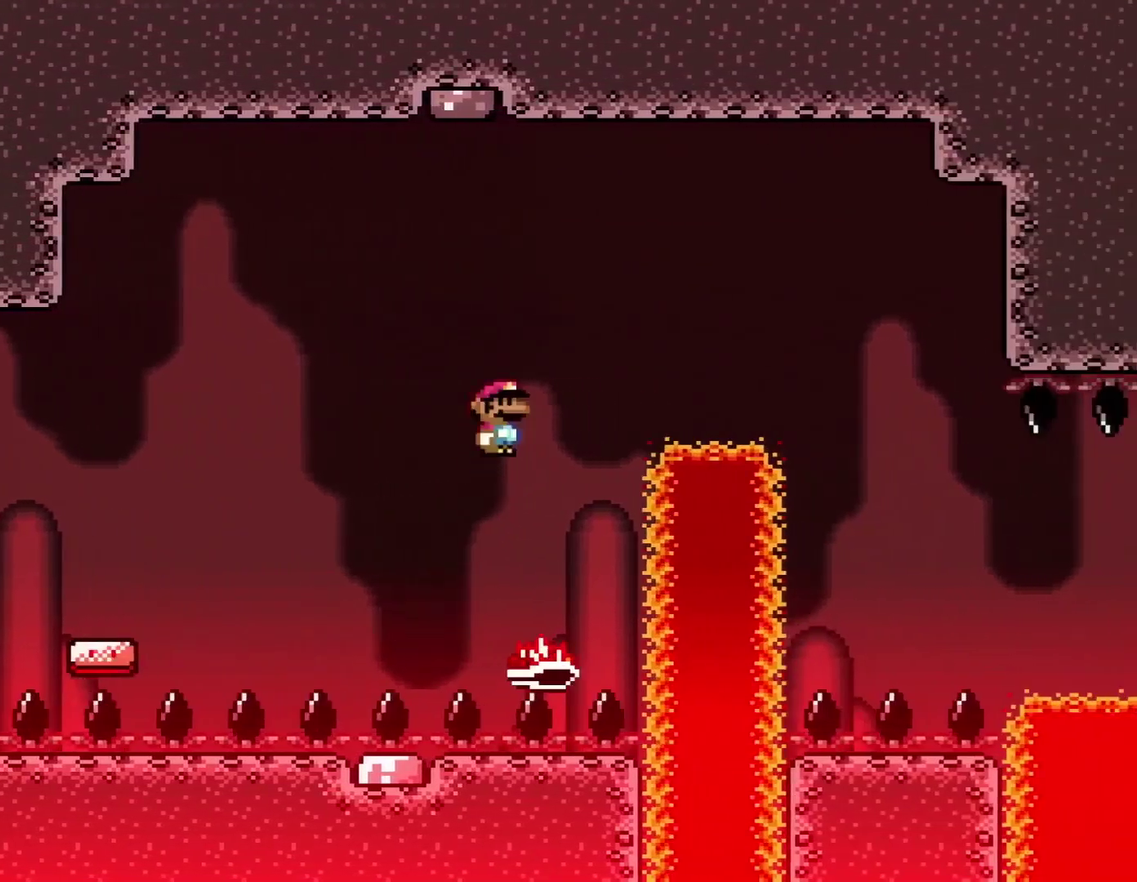
{"buttons": ["X", "DPAD_RIGHT"], "events": [[383, "A", "up"]]}
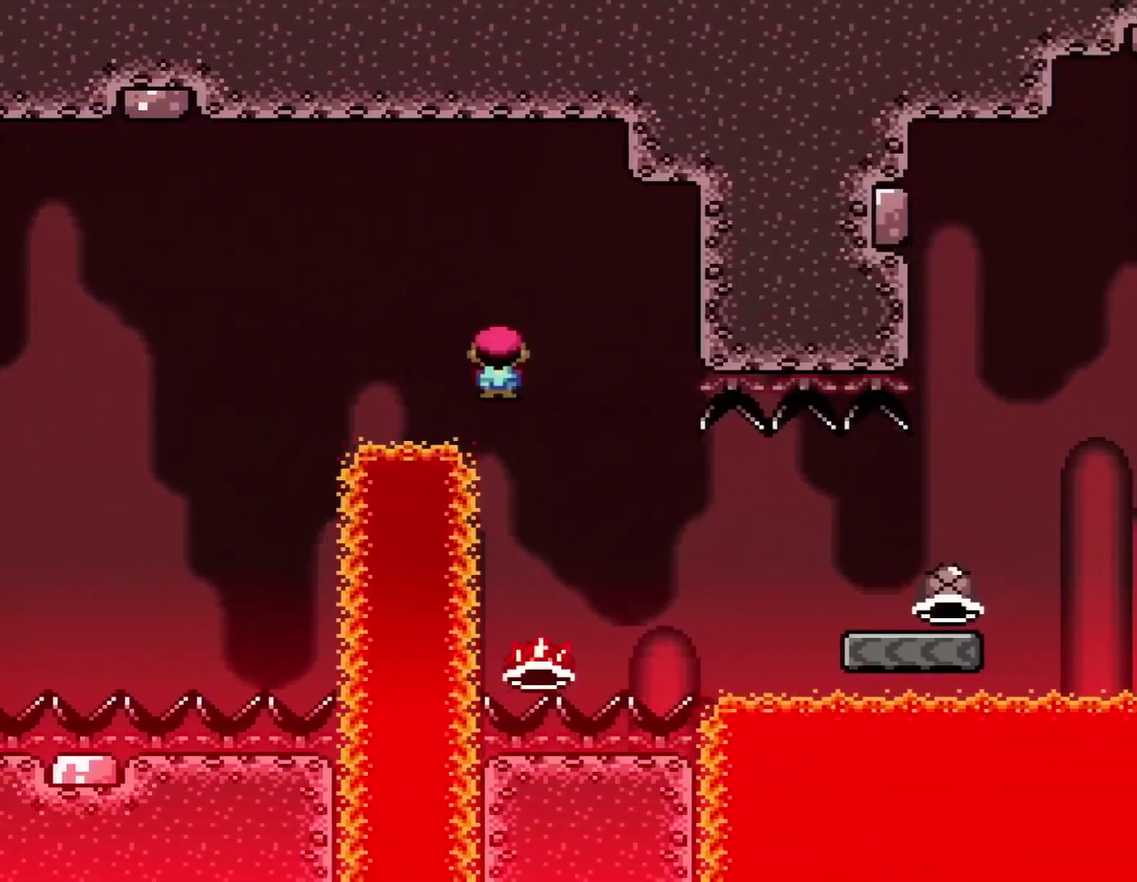
{"buttons": ["A", "X", "DPAD_RIGHT"], "events": [[384, "A", "down"]]}
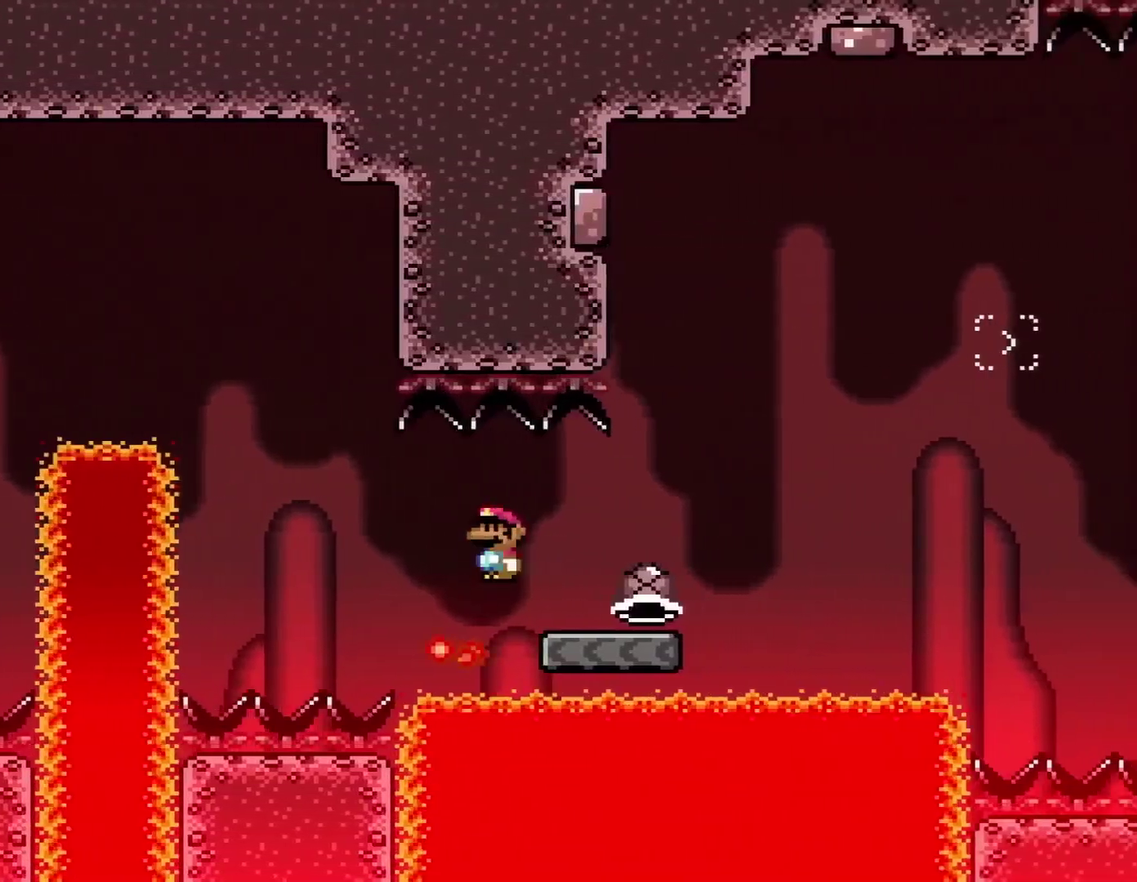
{"buttons": ["B", "Y", "DPAD_RIGHT"], "events": [[16, "A", "up"], [83, "X", "up"], [83, "Y", "down"], [317, "B", "down"]]}
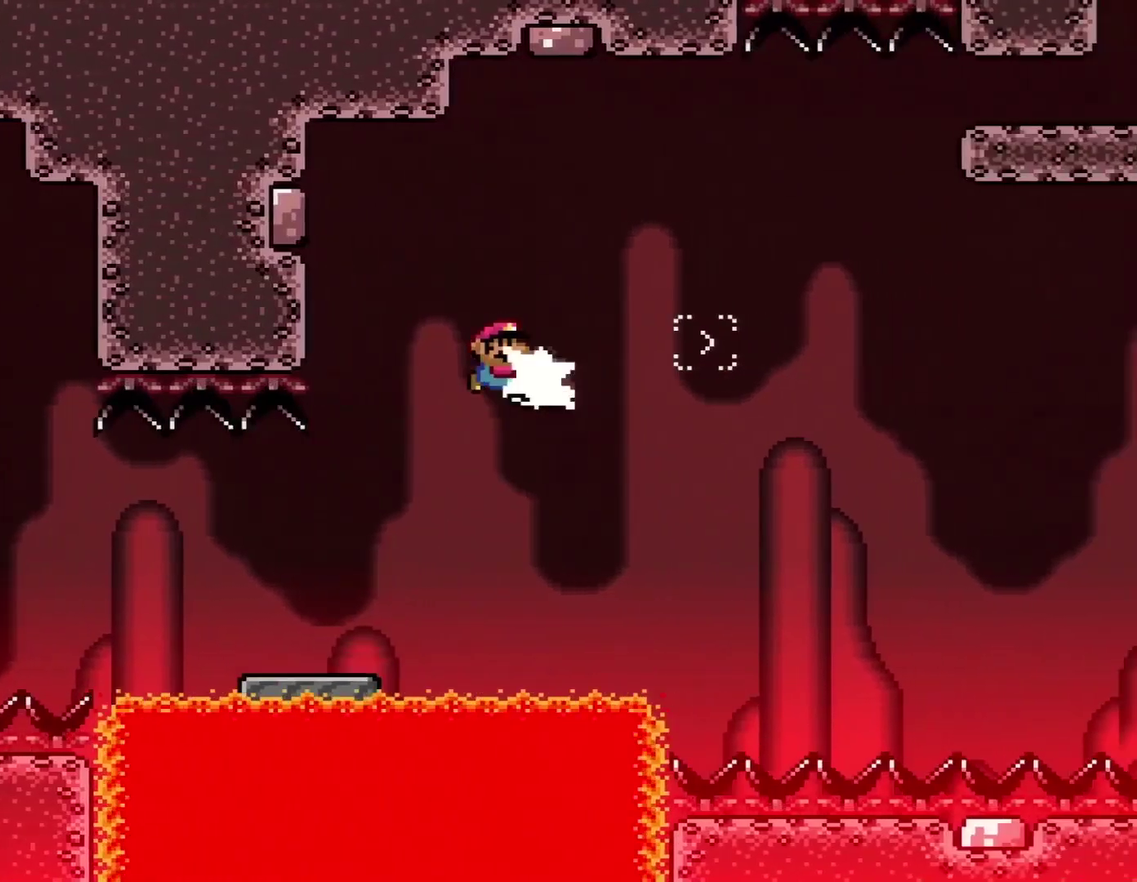
{"buttons": ["B", "Y", "DPAD_RIGHT"], "events": [[100, "Y", "up"], [267, "Y", "down"]]}
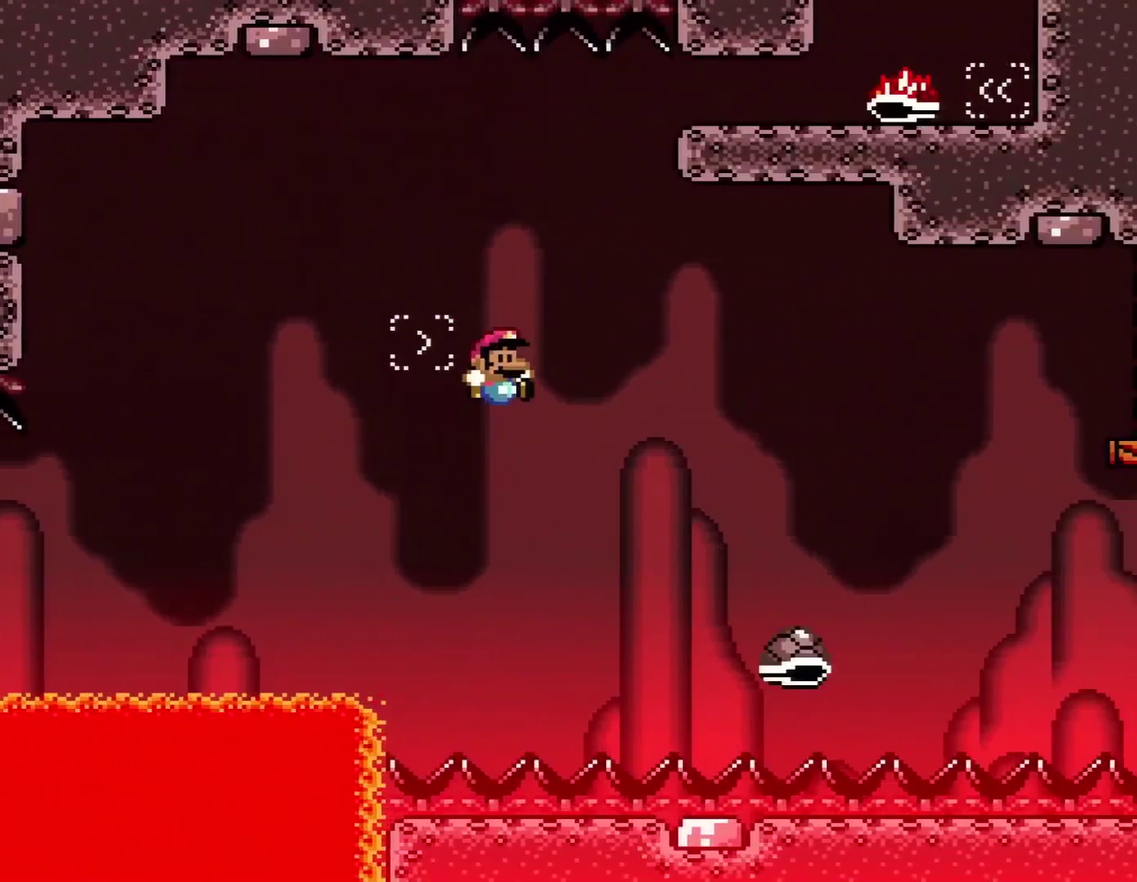
{"buttons": [], "events": [[267, "B", "up"], [283, "Y", "up"], [417, "DPAD_RIGHT", "up"]]}
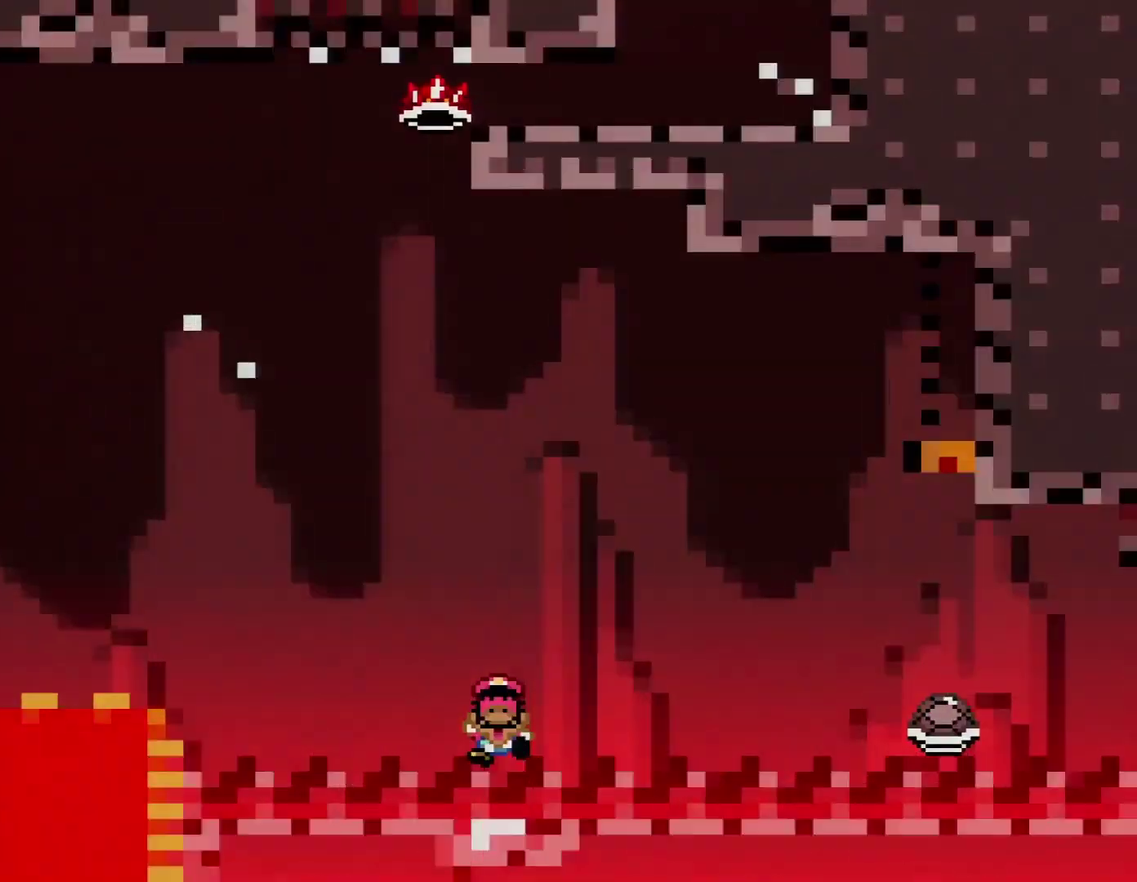
{"buttons": [], "events": []}
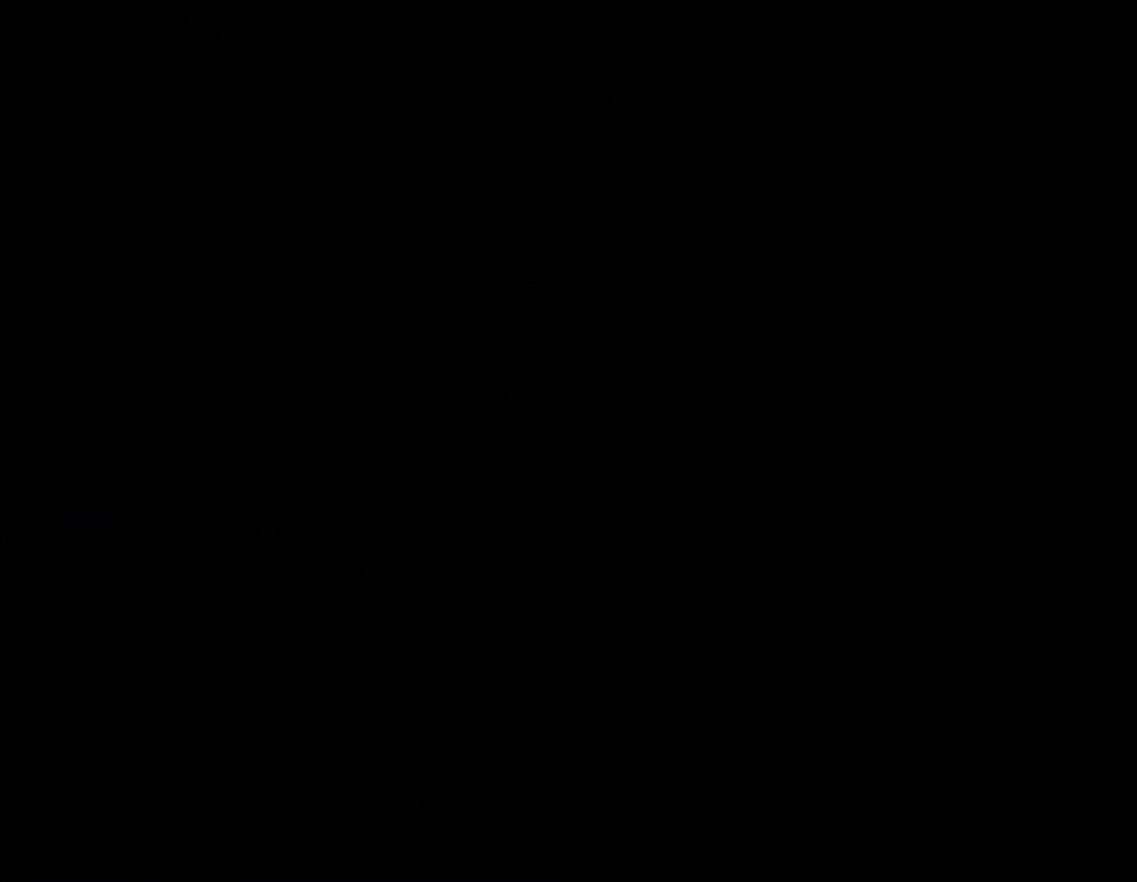
{"buttons": [], "events": []}
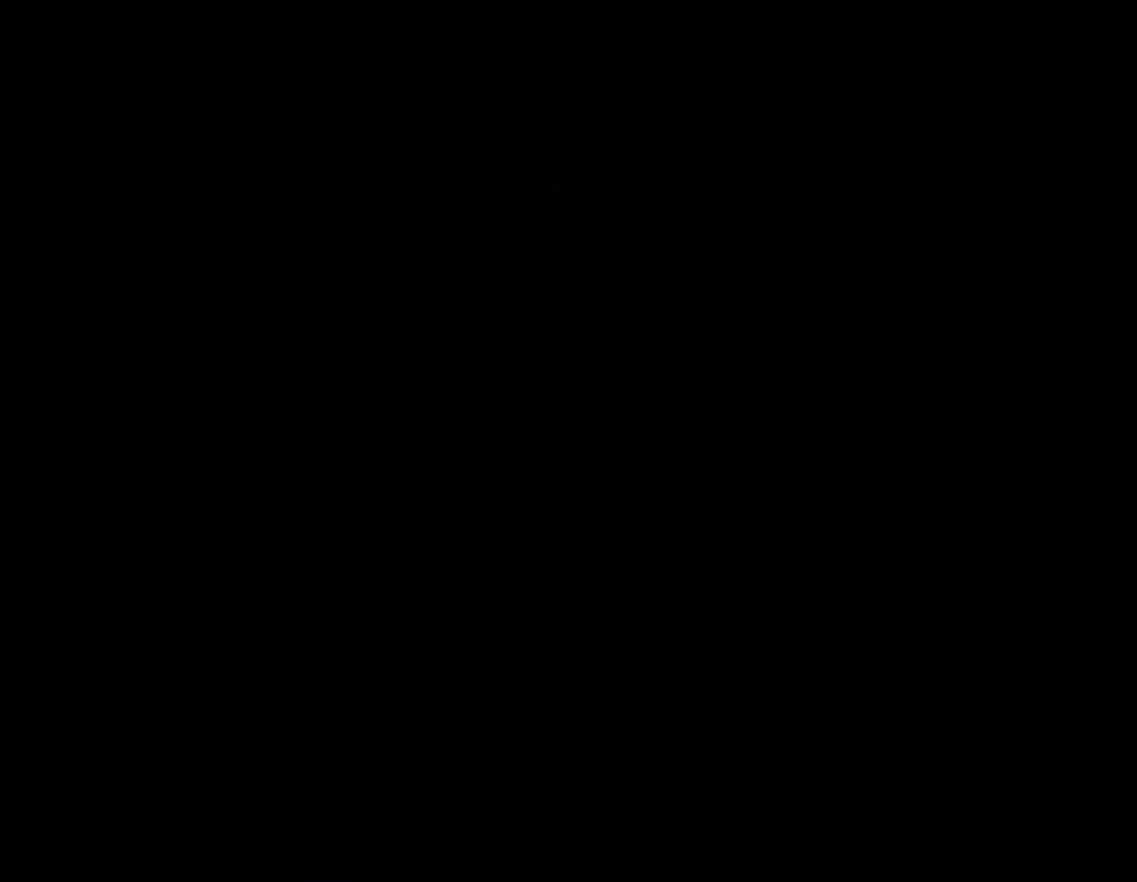
{"buttons": [], "events": []}
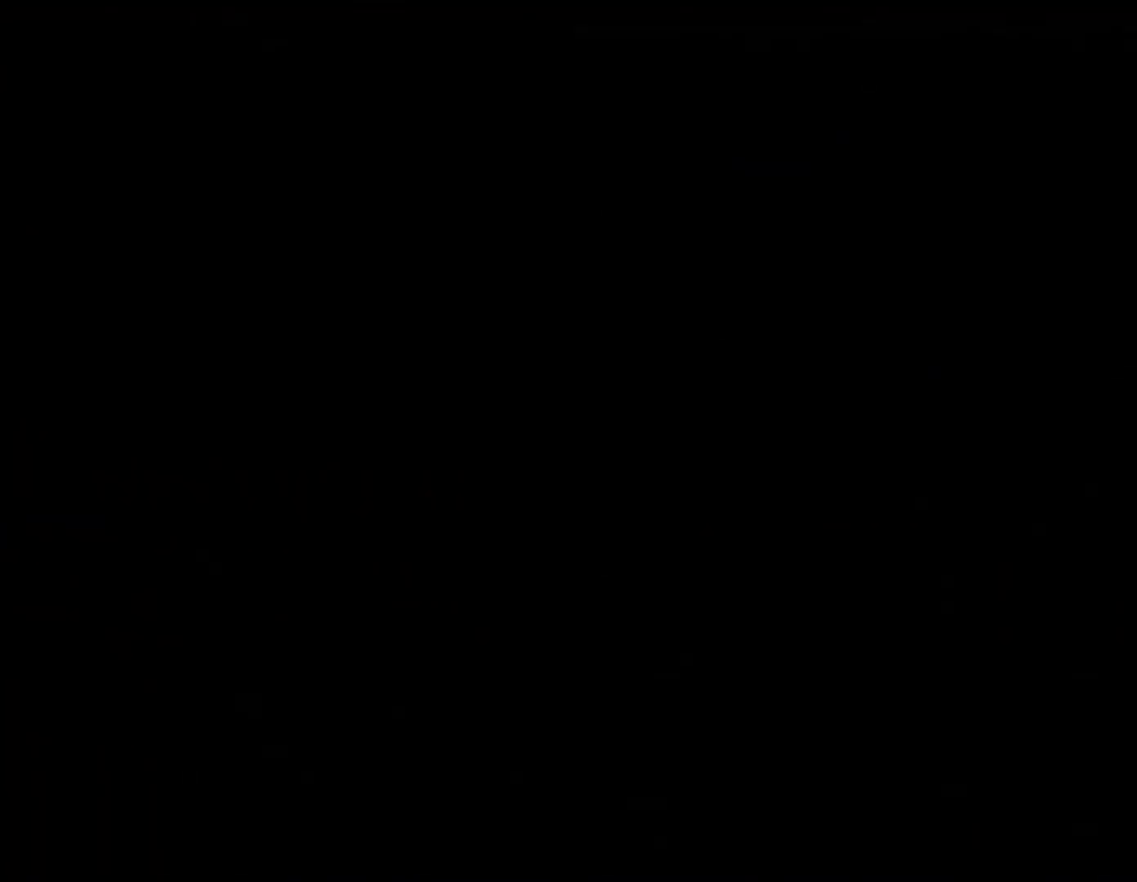
{"buttons": [], "events": []}
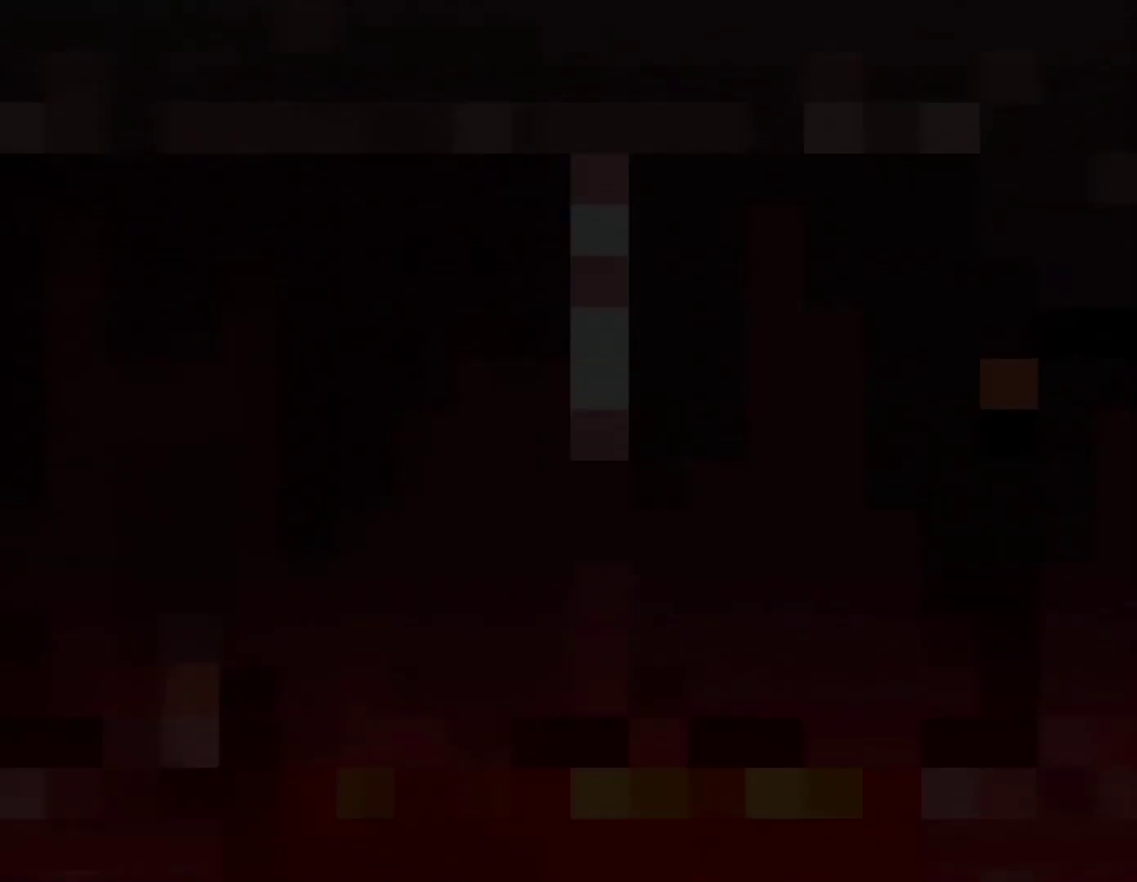
{"buttons": ["X", "DPAD_RIGHT"], "events": [[117, "Y", "down"], [217, "DPAD_RIGHT", "down"], [401, "Y", "up"], [434, "X", "down"]]}
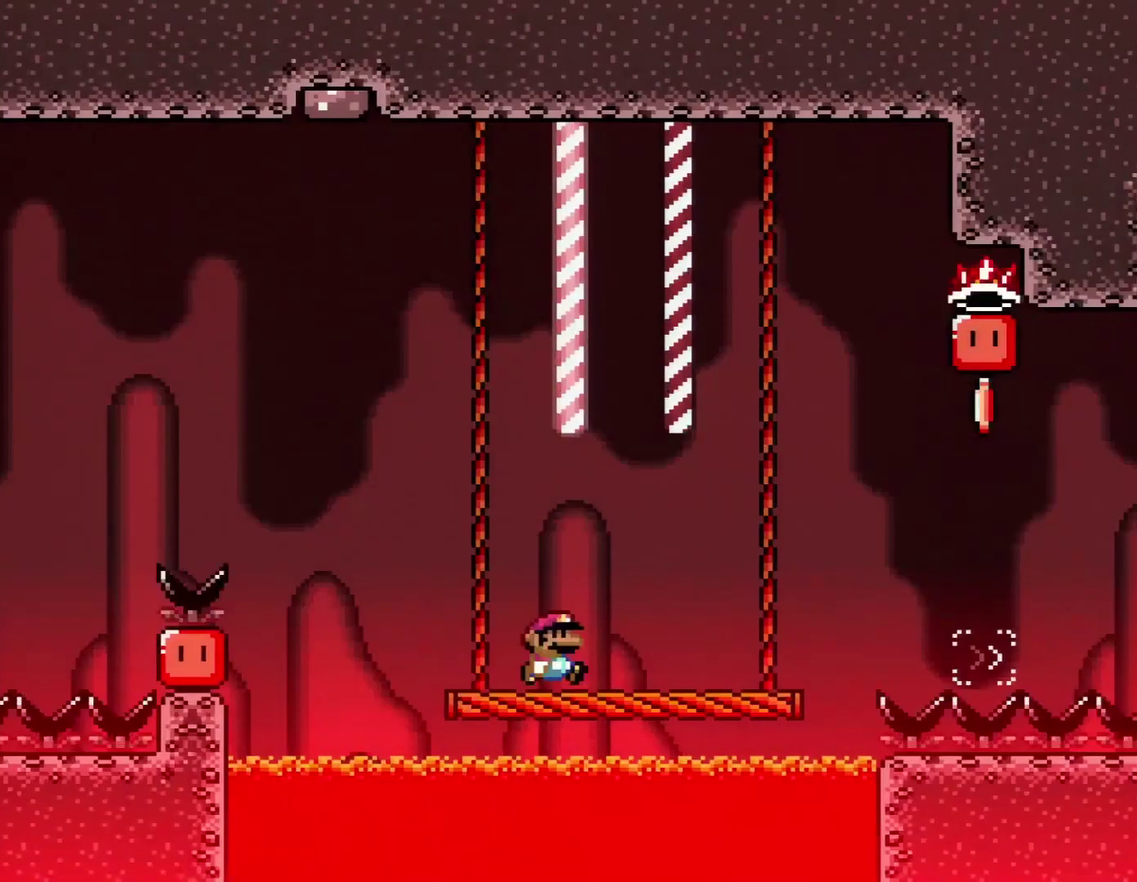
{"buttons": ["X", "DPAD_RIGHT"], "events": []}
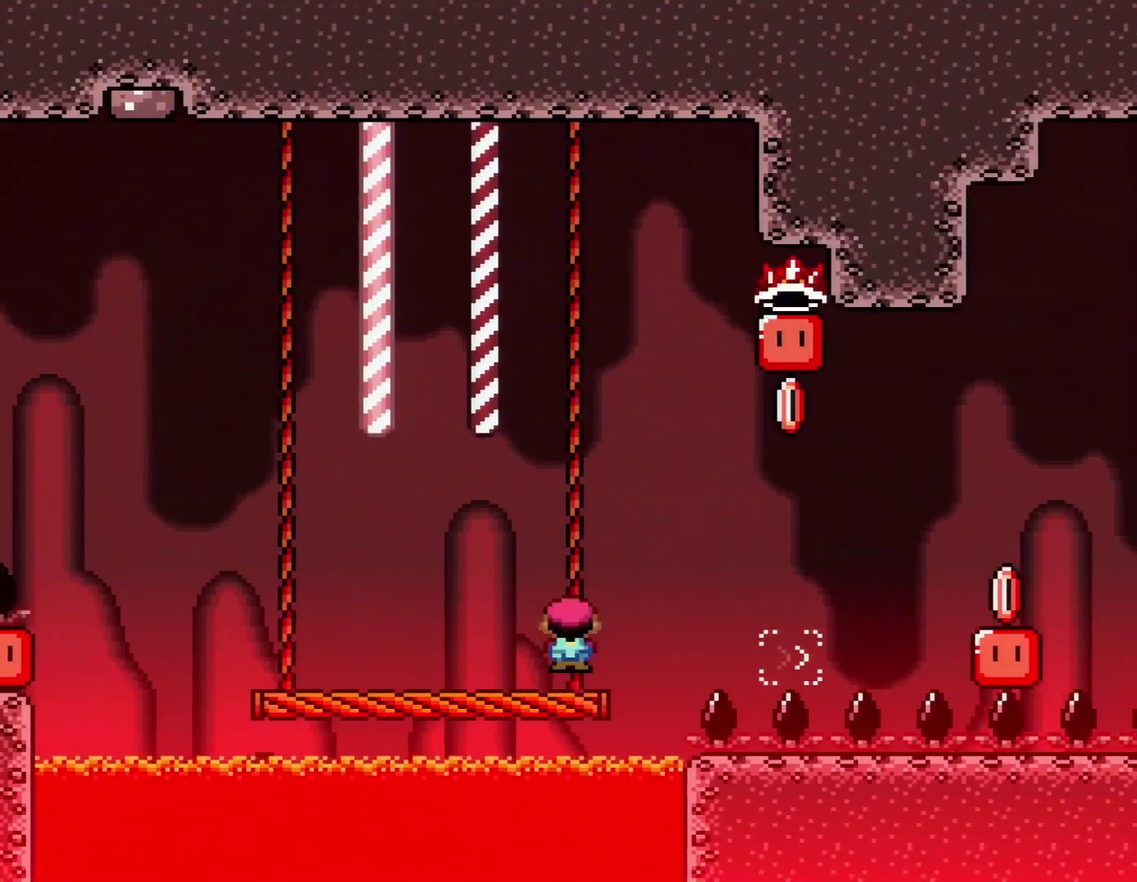
{"buttons": ["A", "X", "DPAD_RIGHT"], "events": [[67, "A", "down"]]}
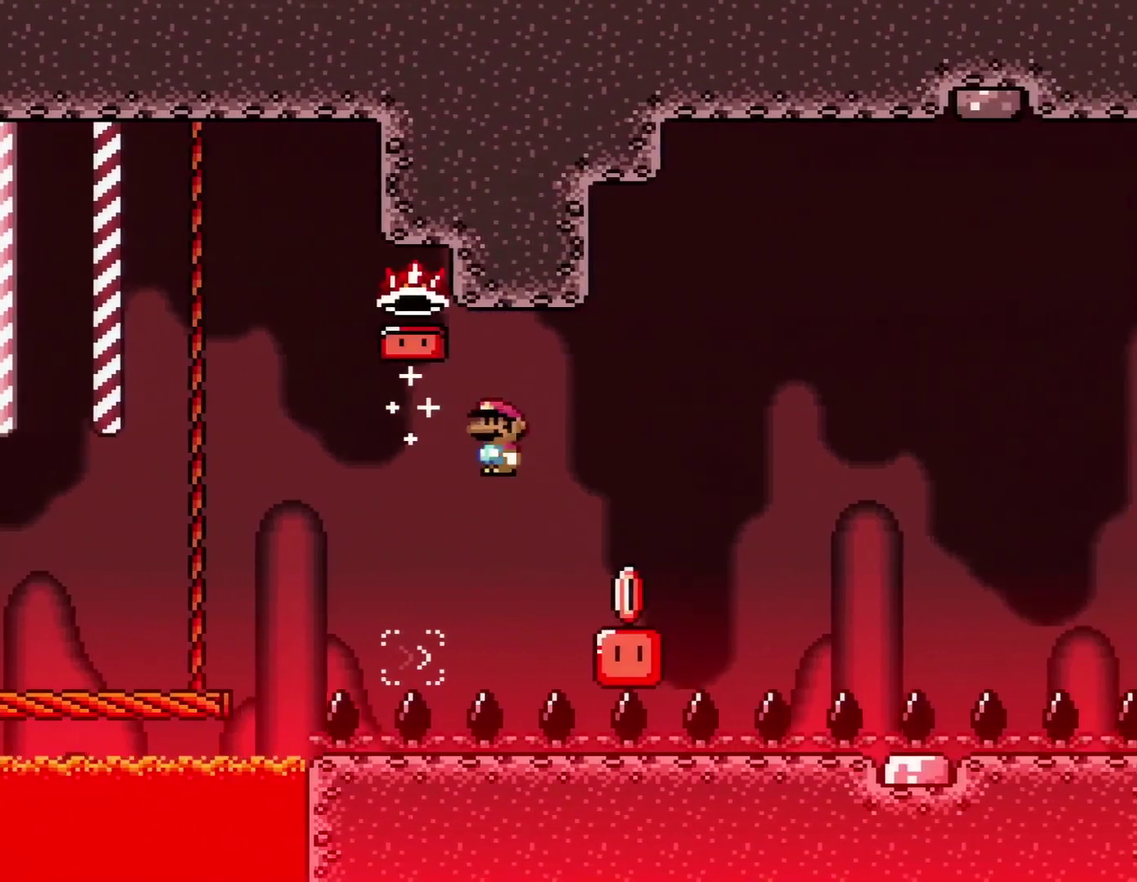
{"buttons": ["X"], "events": [[183, "A", "up"], [217, "DPAD_RIGHT", "up"], [250, "DPAD_LEFT", "down"], [367, "DPAD_LEFT", "up"]]}
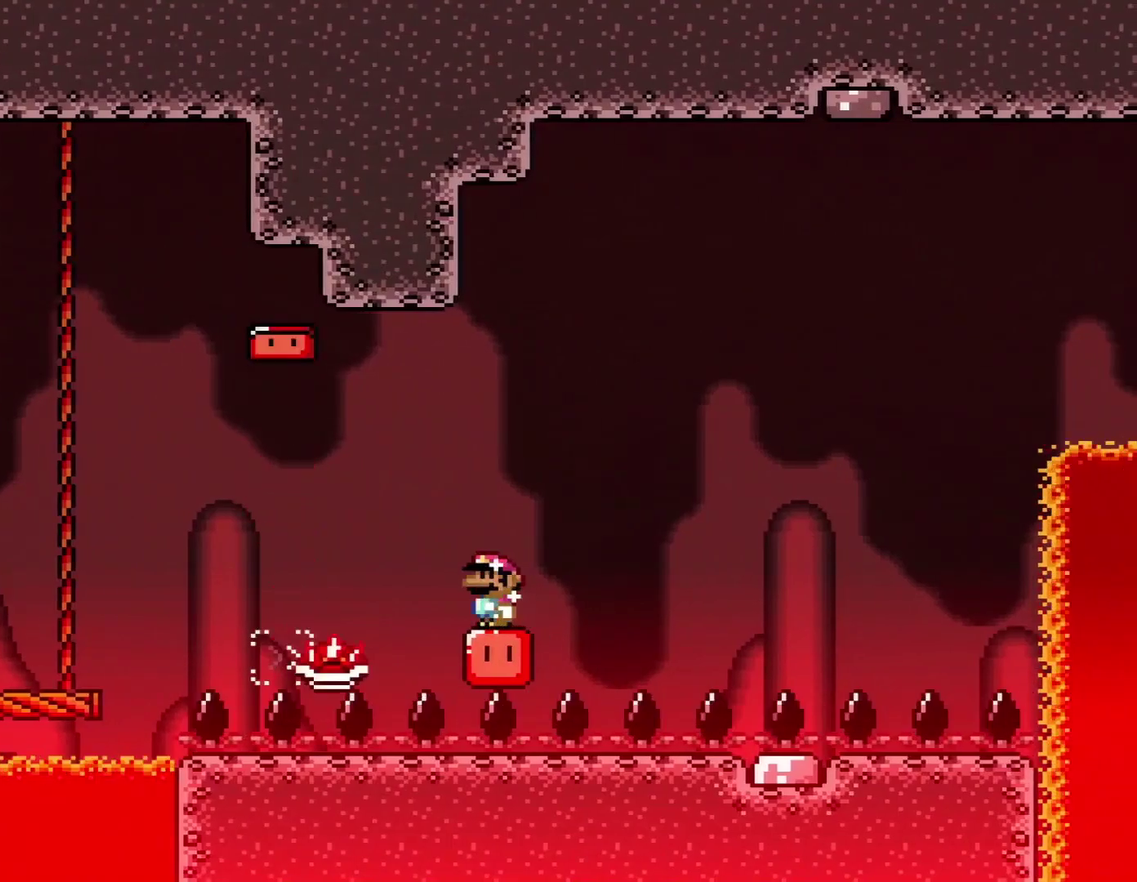
{"buttons": ["A", "X"], "events": [[117, "DPAD_RIGHT", "down"], [184, "A", "down"], [317, "DPAD_RIGHT", "up"]]}
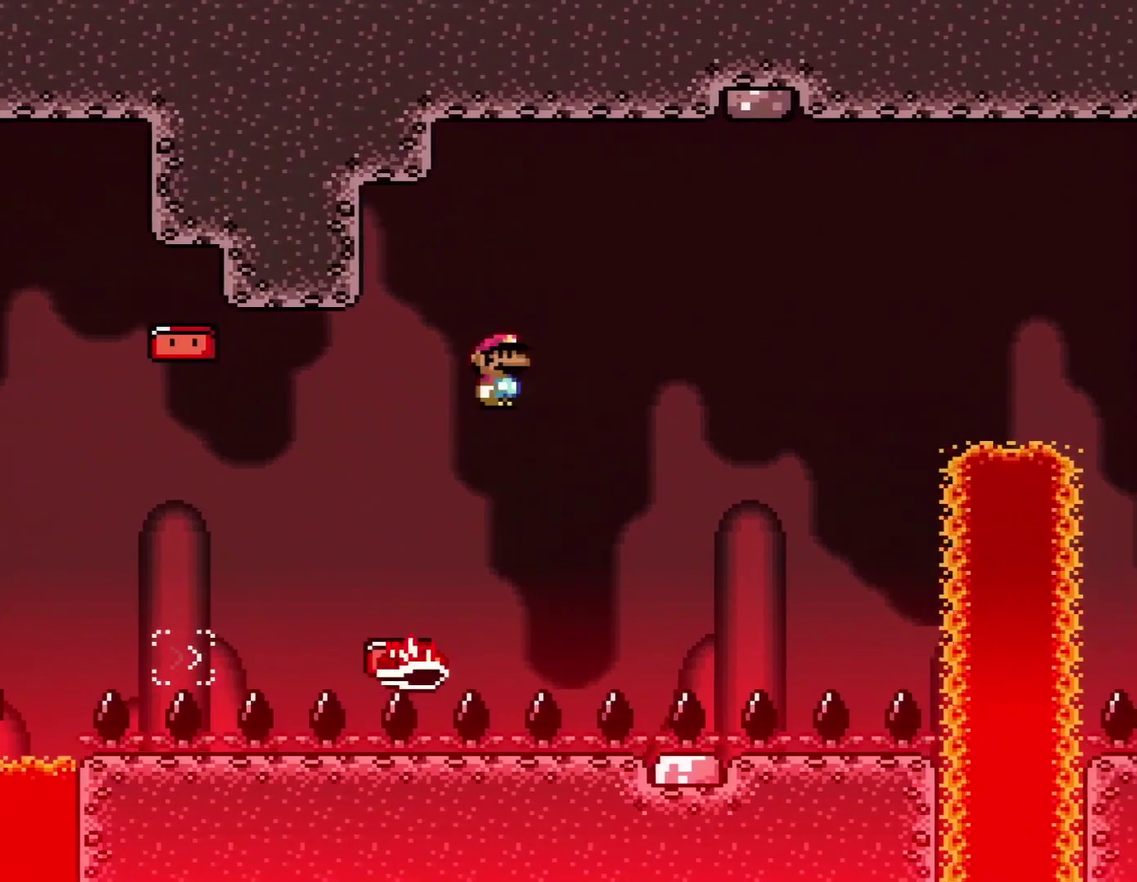
{"buttons": ["A", "X", "DPAD_RIGHT"], "events": [[83, "DPAD_RIGHT", "down"]]}
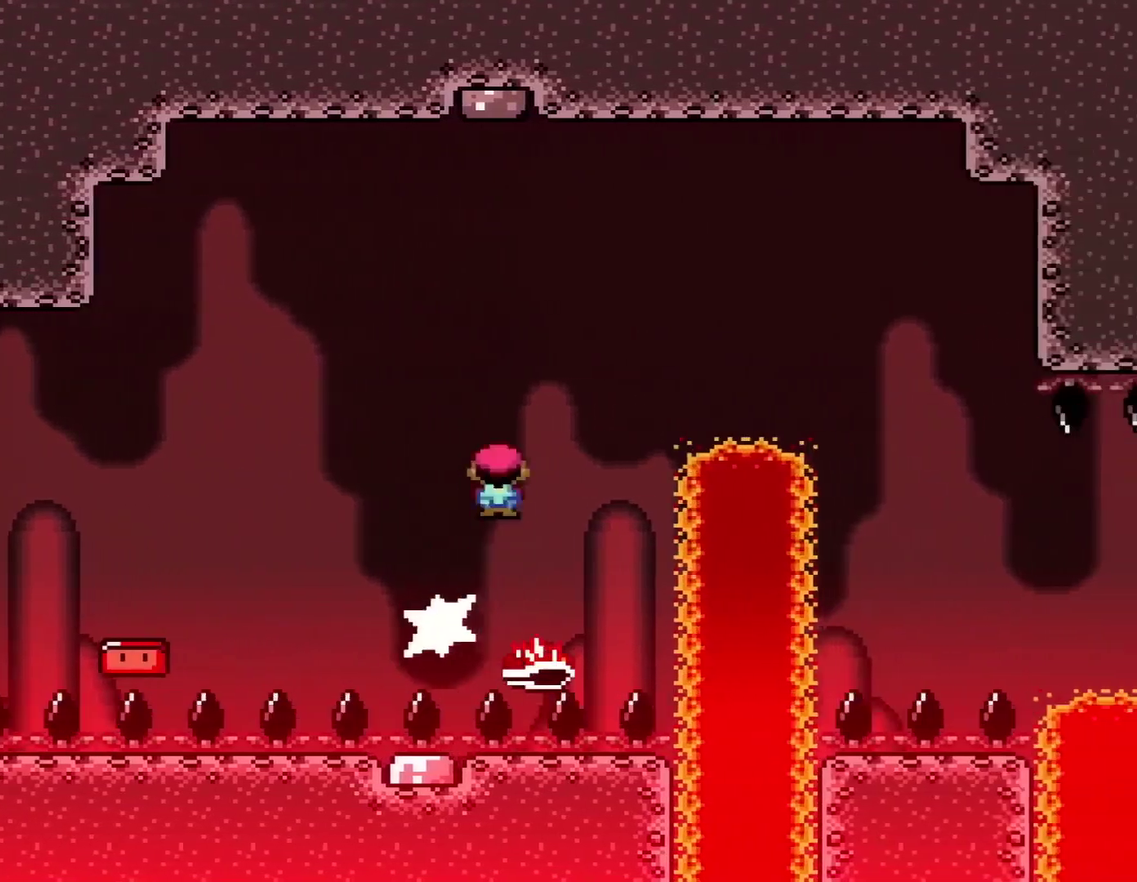
{"buttons": ["X", "DPAD_RIGHT"], "events": [[367, "A", "up"]]}
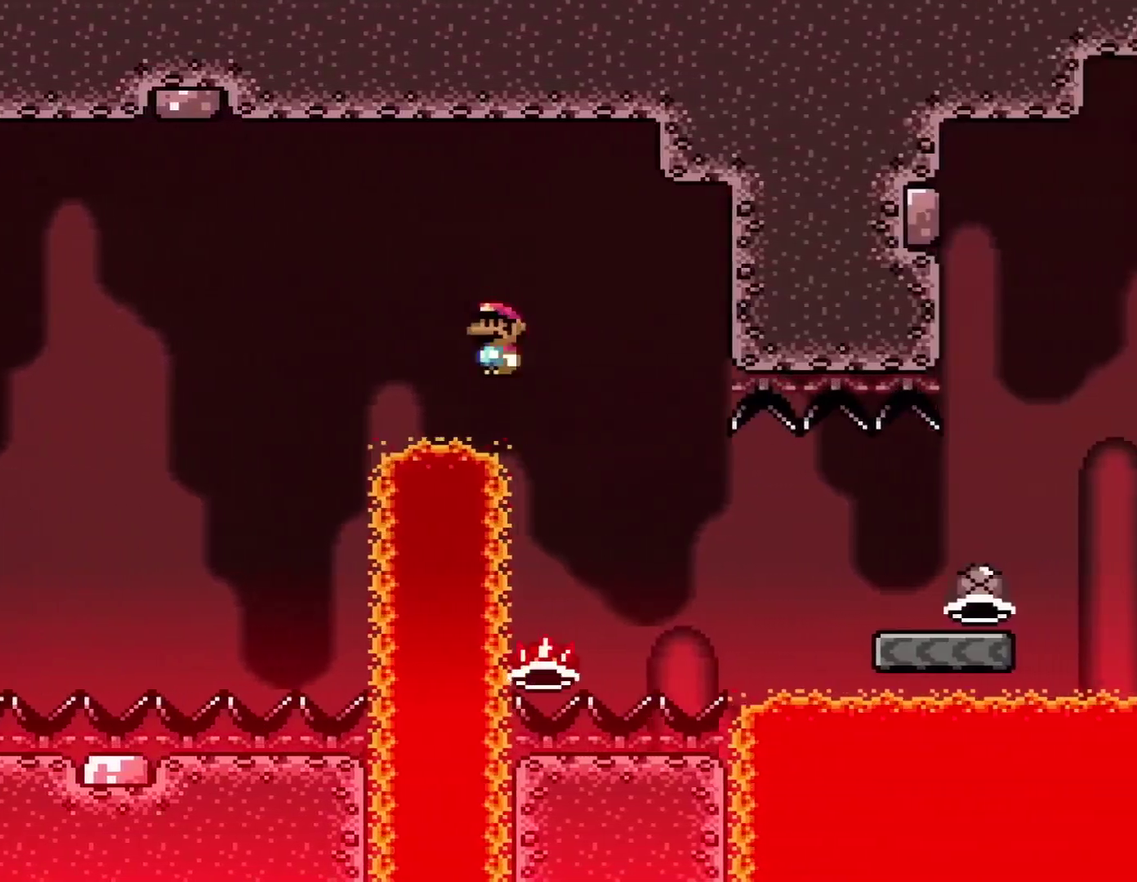
{"buttons": ["X", "DPAD_RIGHT"], "events": [[400, "A", "down"], [500, "A", "up"]]}
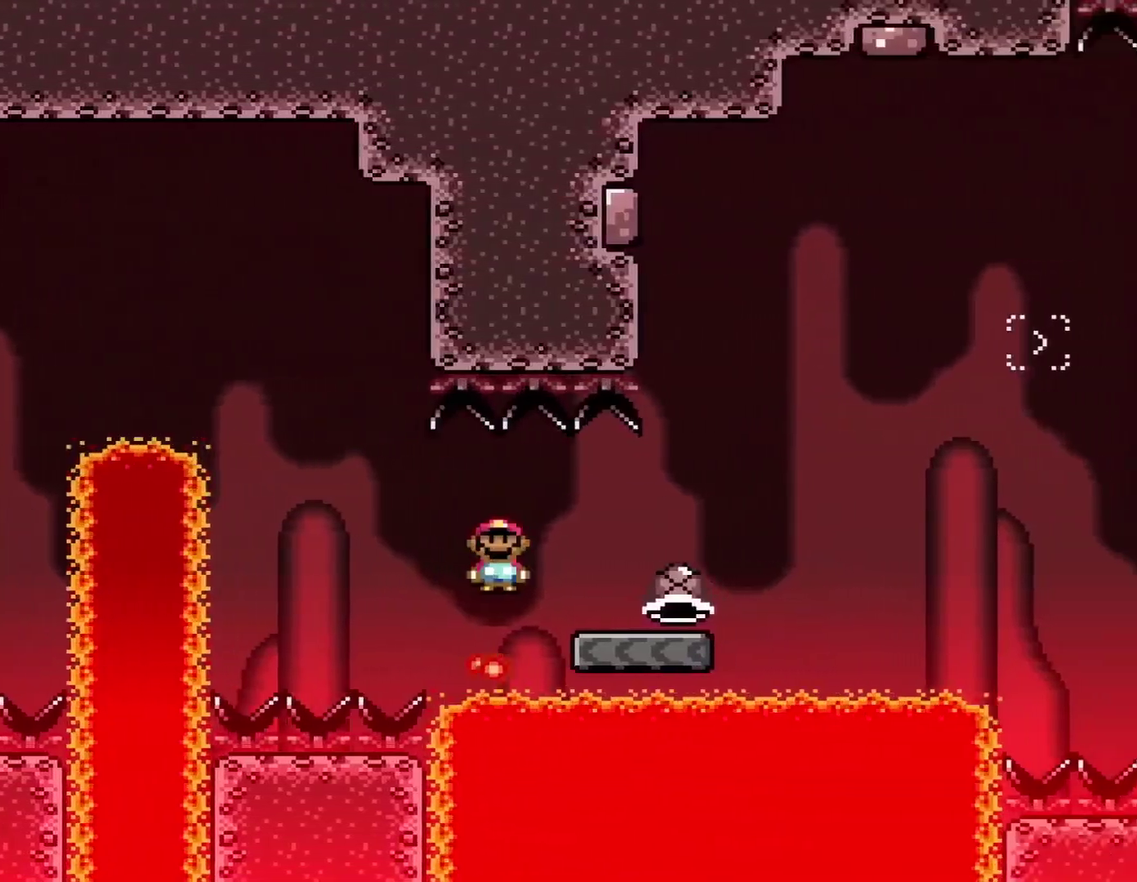
{"buttons": ["B", "Y", "DPAD_RIGHT"], "events": [[67, "X", "up"], [67, "Y", "down"], [367, "B", "down"]]}
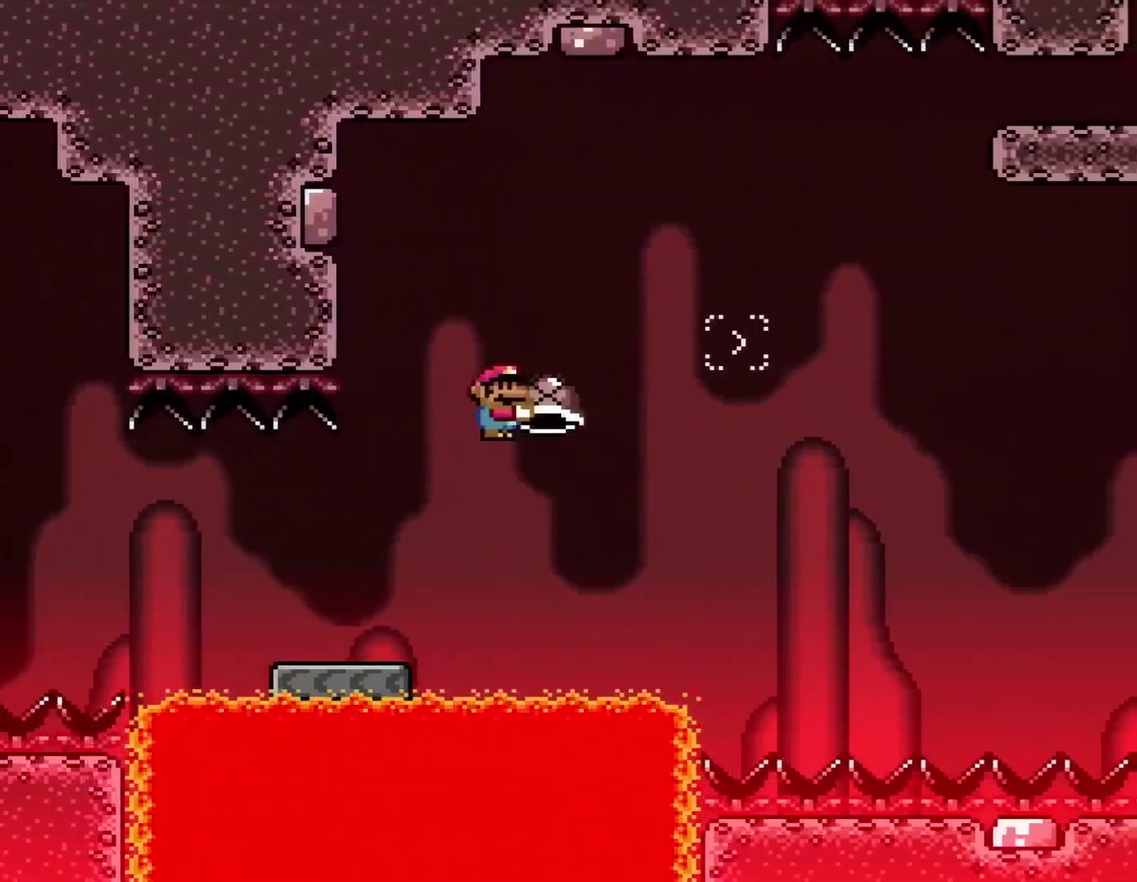
{"buttons": ["B", "Y", "DPAD_RIGHT"], "events": [[183, "Y", "up"], [333, "Y", "down"]]}
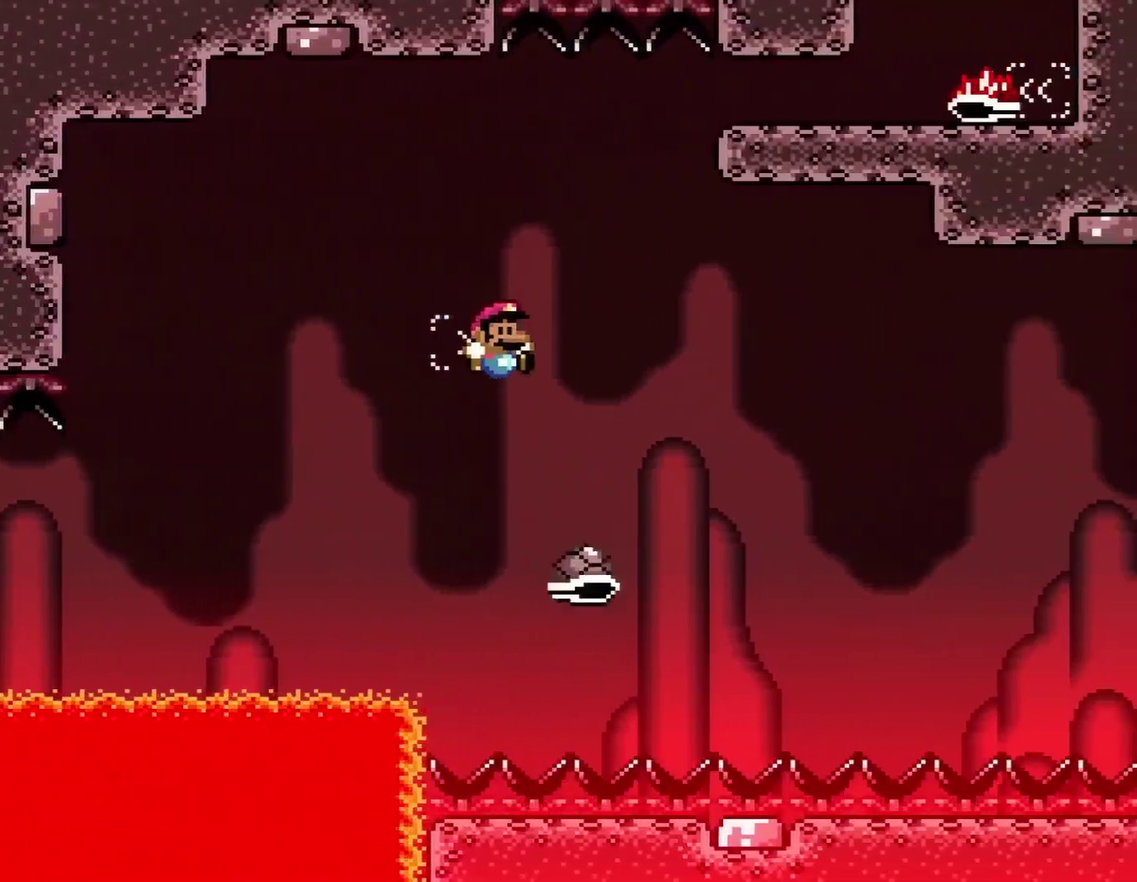
{"buttons": ["B", "Y", "DPAD_RIGHT"], "events": []}
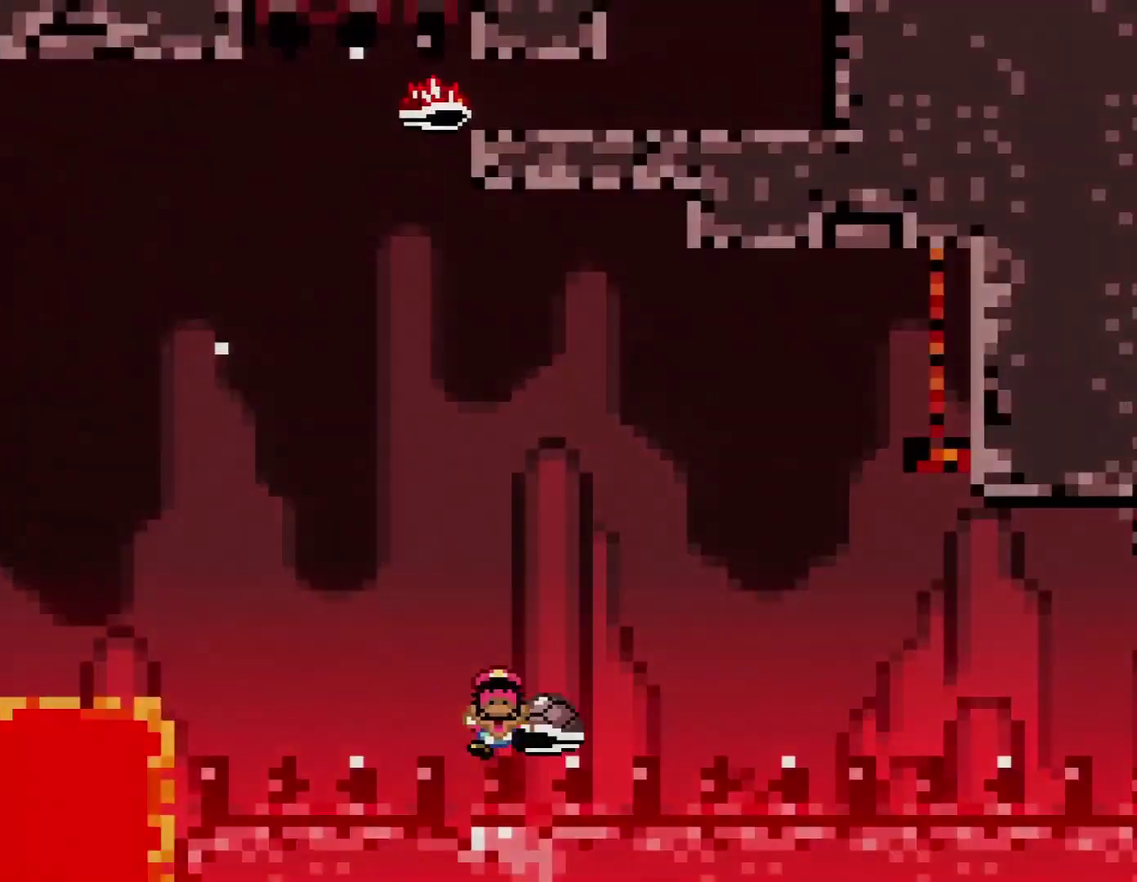
{"buttons": ["Y", "DPAD_RIGHT"], "events": [[367, "B", "up"]]}